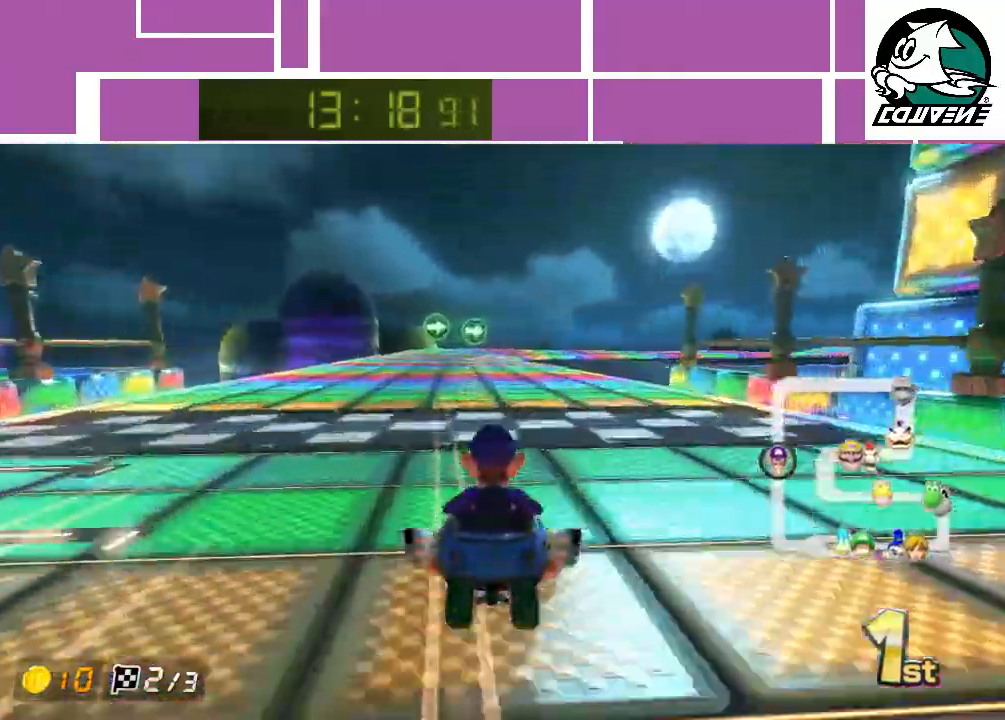
Gameplay with a controller (Nintendo layout); each line is a JSON object with the inputs held at the frame after it. "events" lists button and stick changes between this image and that frame as [ms after this image, input, new state], when the widget could be followed in between. Not read: L3 R1 R3 right_stick.
{"buttons": ["A"], "left_stick": "center", "events": []}
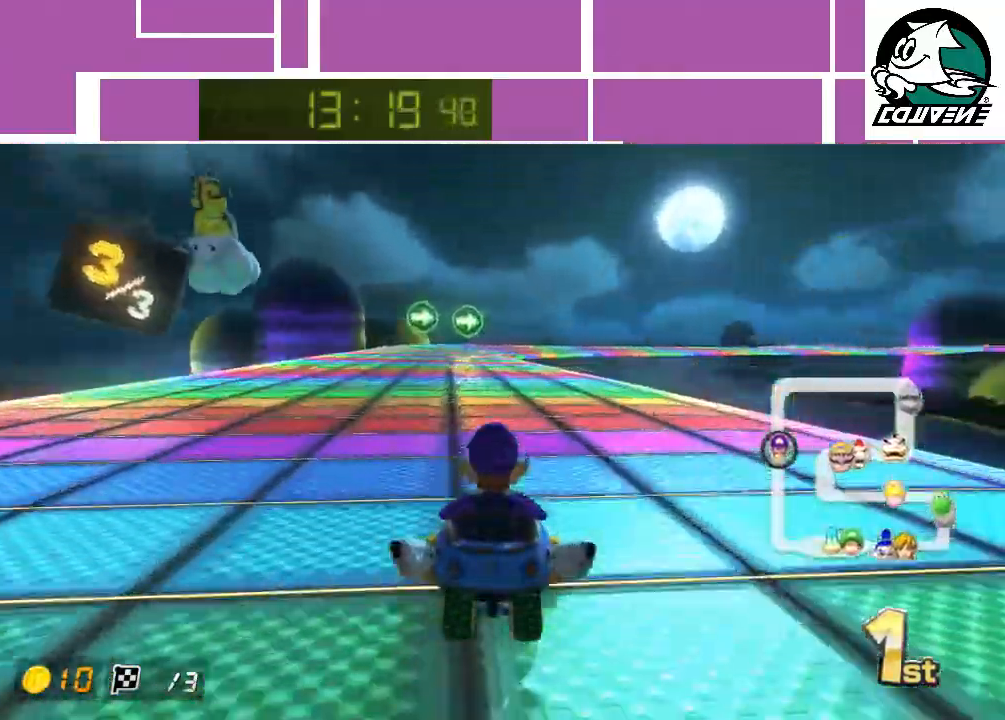
{"buttons": ["A"], "left_stick": "right", "events": [[250, "left_stick", "right"]]}
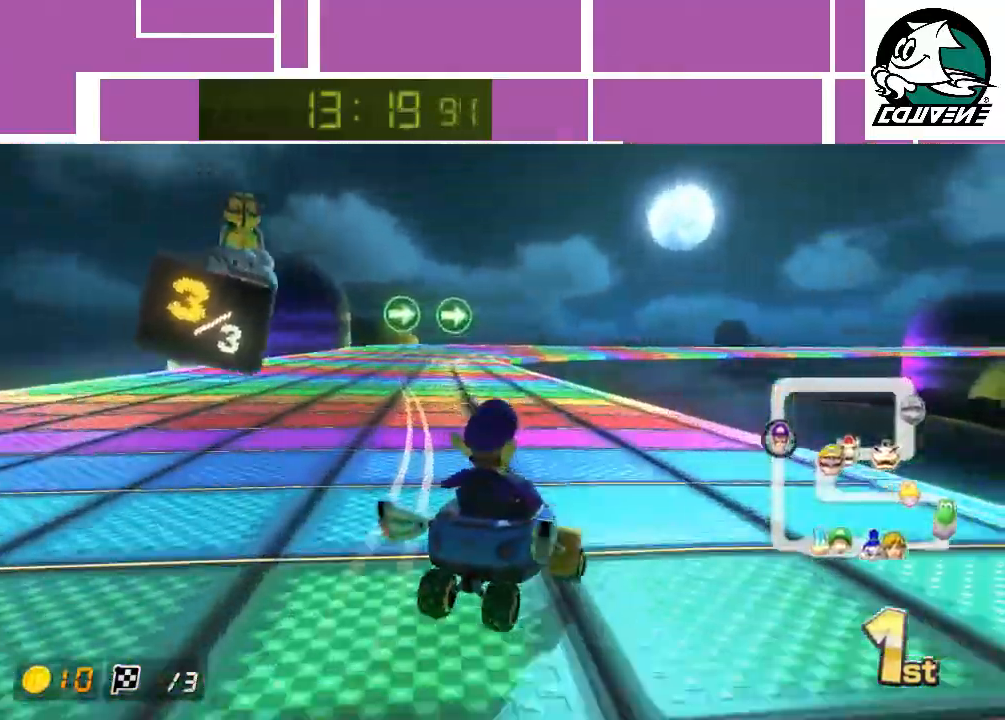
{"buttons": ["A"], "left_stick": "left", "events": [[200, "left_stick", "up-left"], [283, "left_stick", "left"]]}
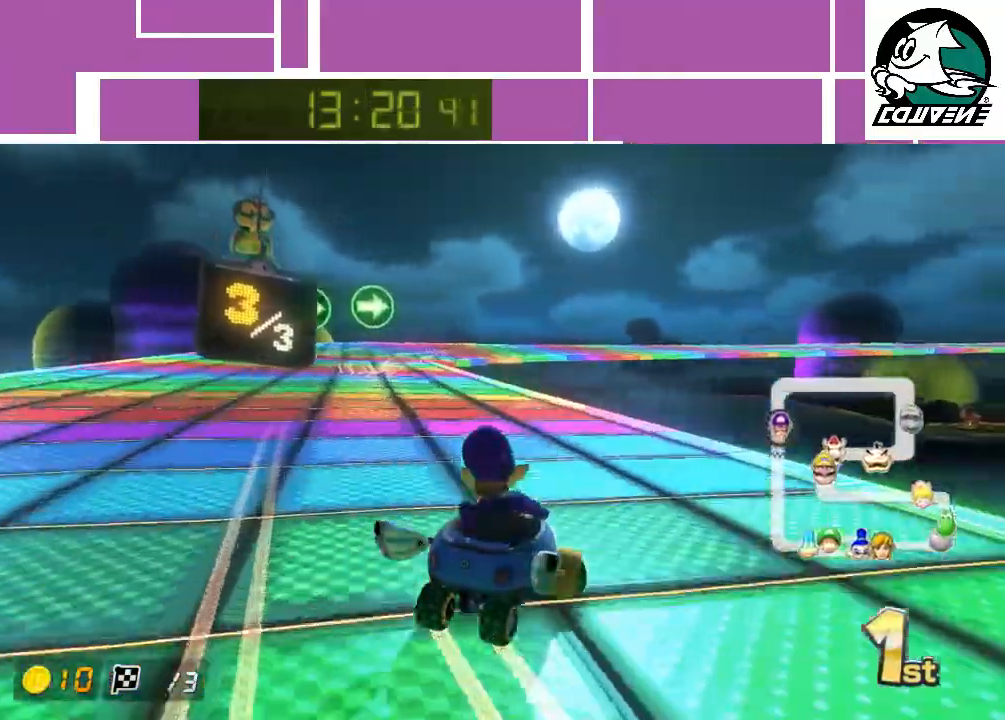
{"buttons": ["A"], "left_stick": "left", "events": []}
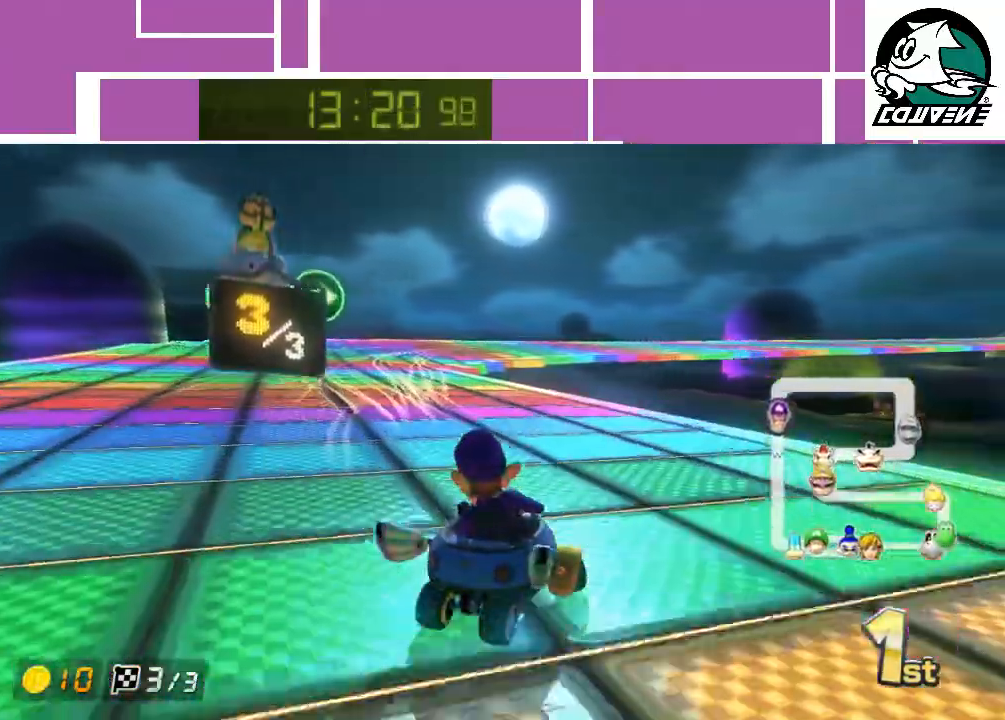
{"buttons": ["A"], "left_stick": "left", "events": [[100, "left_stick", "right"], [400, "left_stick", "left"]]}
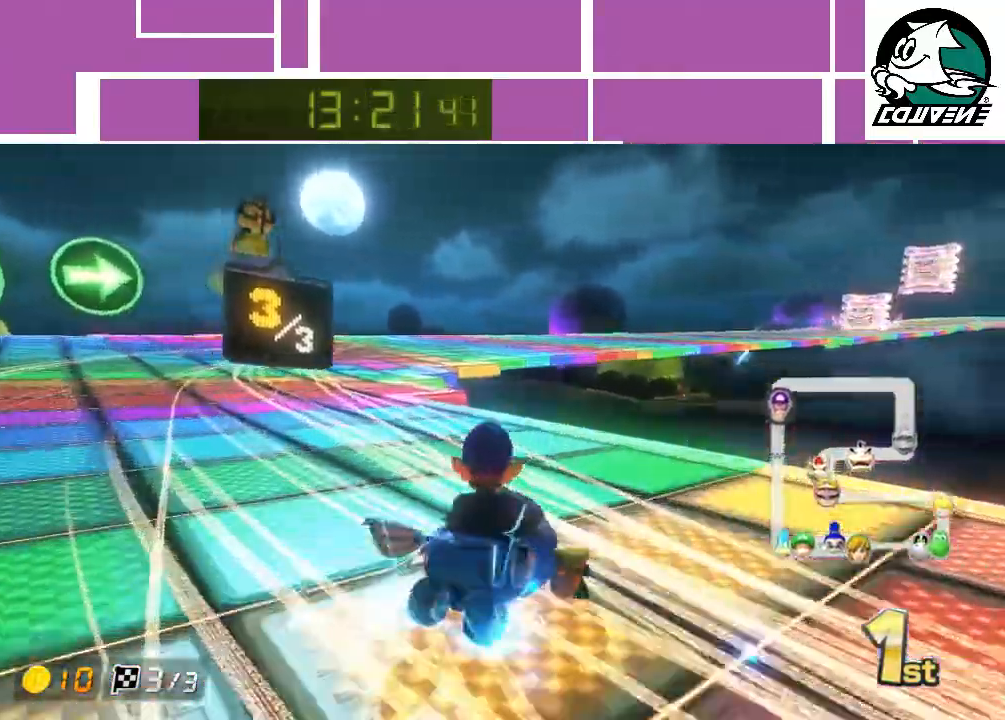
{"buttons": ["A"], "left_stick": "right", "events": [[467, "left_stick", "right"]]}
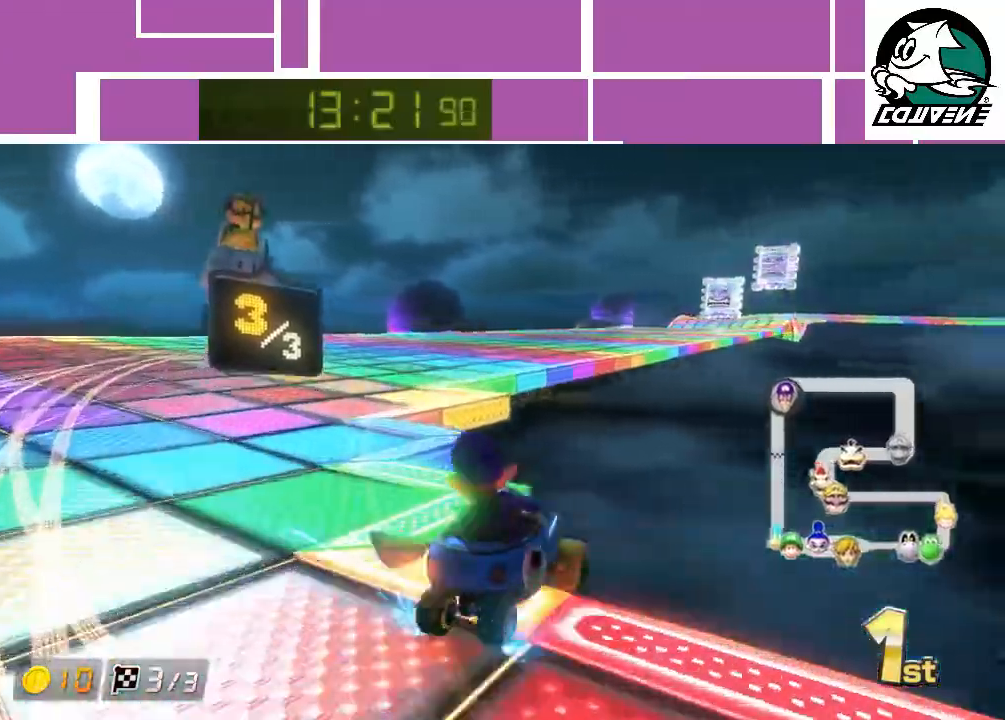
{"buttons": ["A"], "left_stick": "left", "events": [[467, "left_stick", "left"]]}
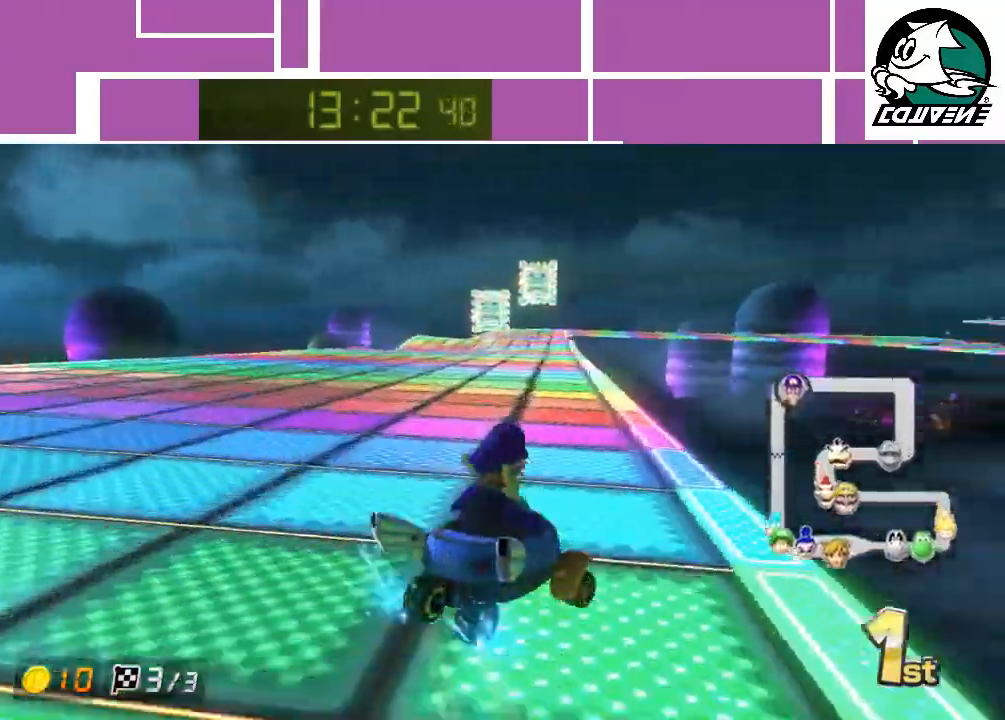
{"buttons": ["A"], "left_stick": "left", "events": []}
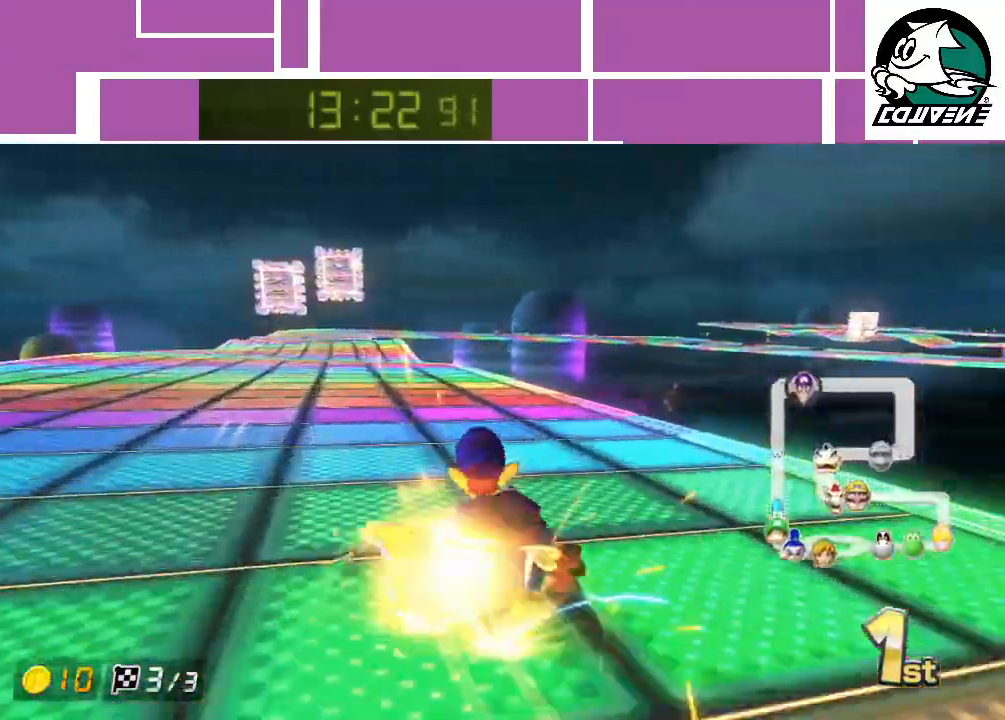
{"buttons": ["A"], "left_stick": "left", "events": []}
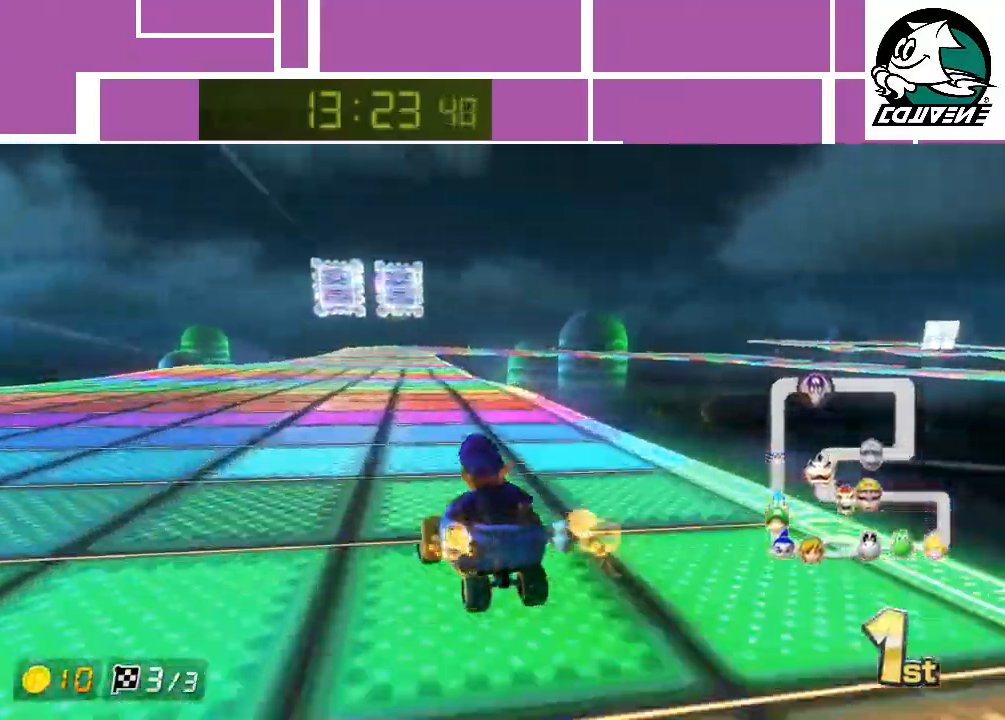
{"buttons": ["A"], "left_stick": "center", "events": [[83, "left_stick", "center"]]}
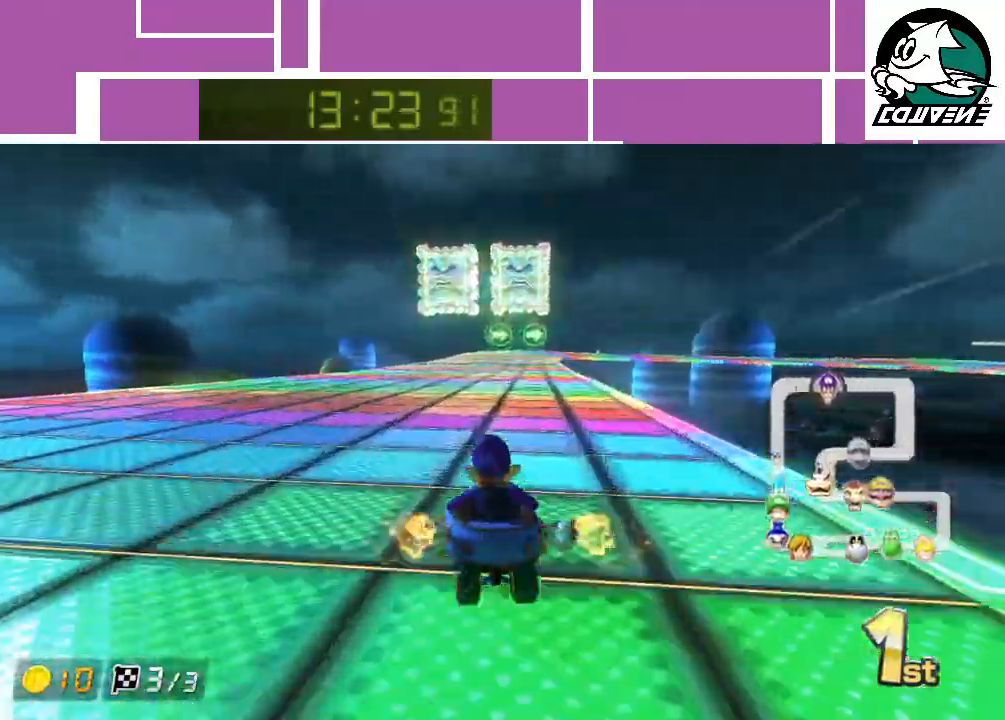
{"buttons": ["A"], "left_stick": "center", "events": []}
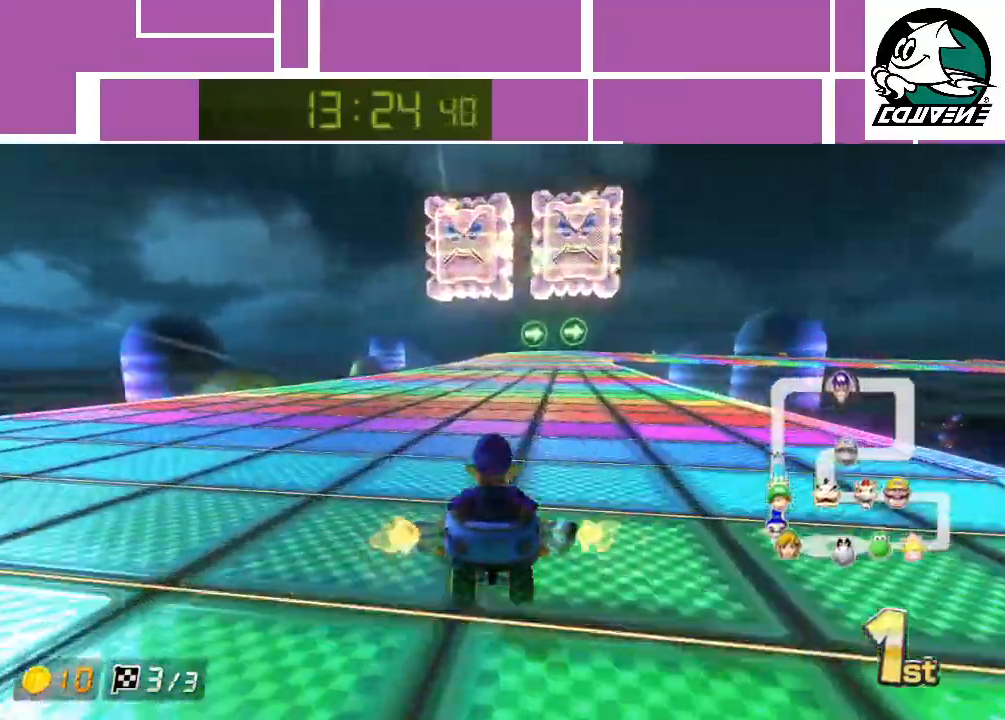
{"buttons": ["A"], "left_stick": "right", "events": [[500, "left_stick", "right"]]}
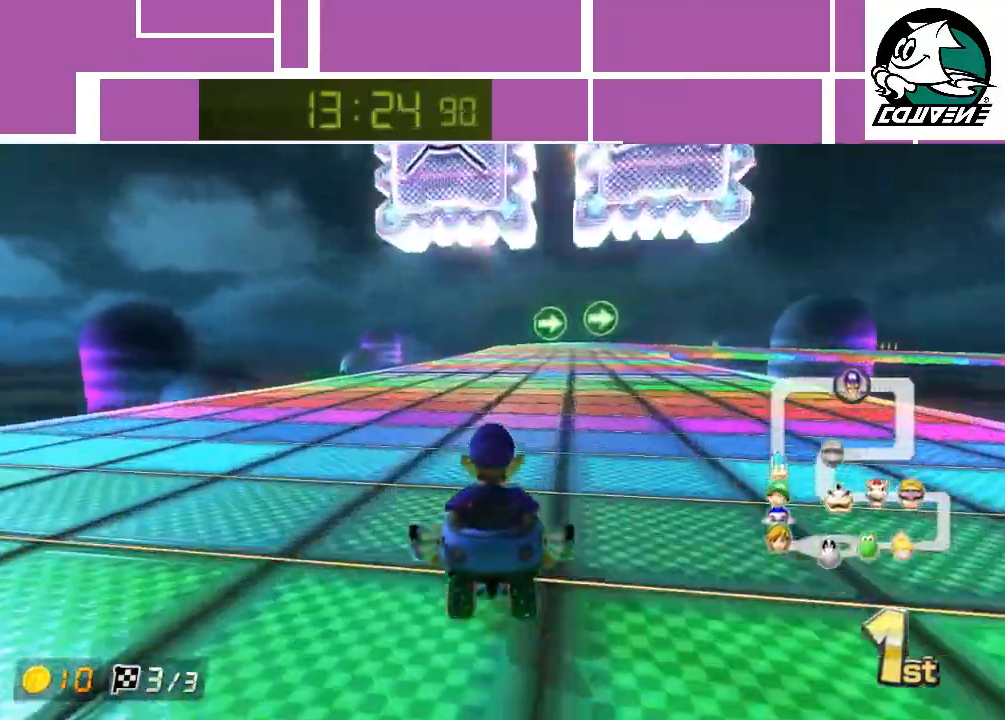
{"buttons": ["A"], "left_stick": "right", "events": []}
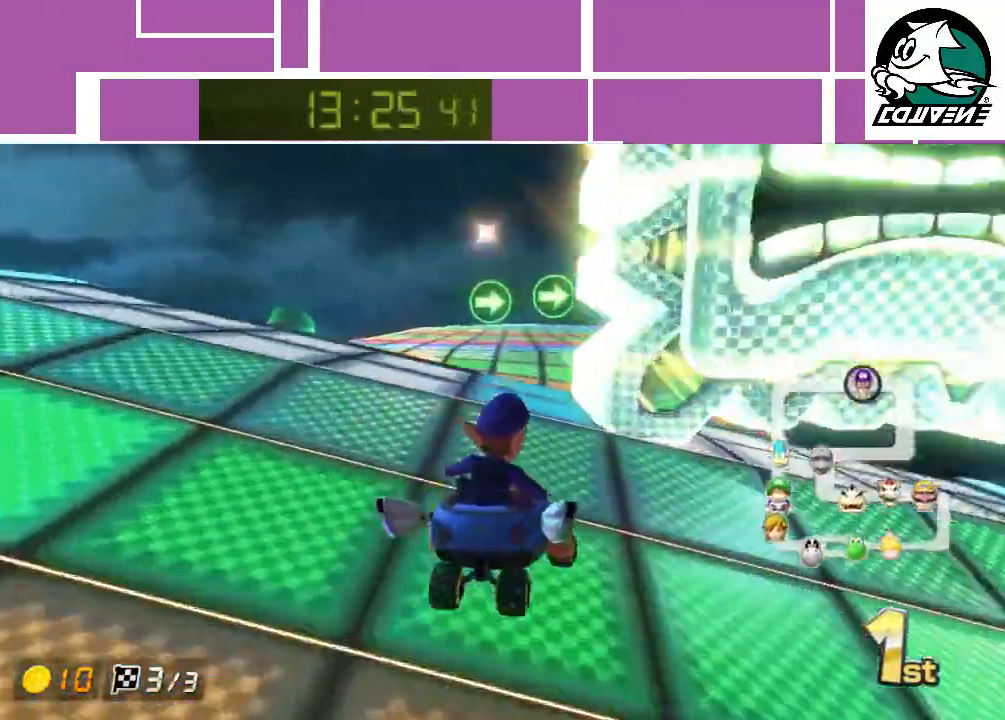
{"buttons": ["A"], "left_stick": "right", "events": []}
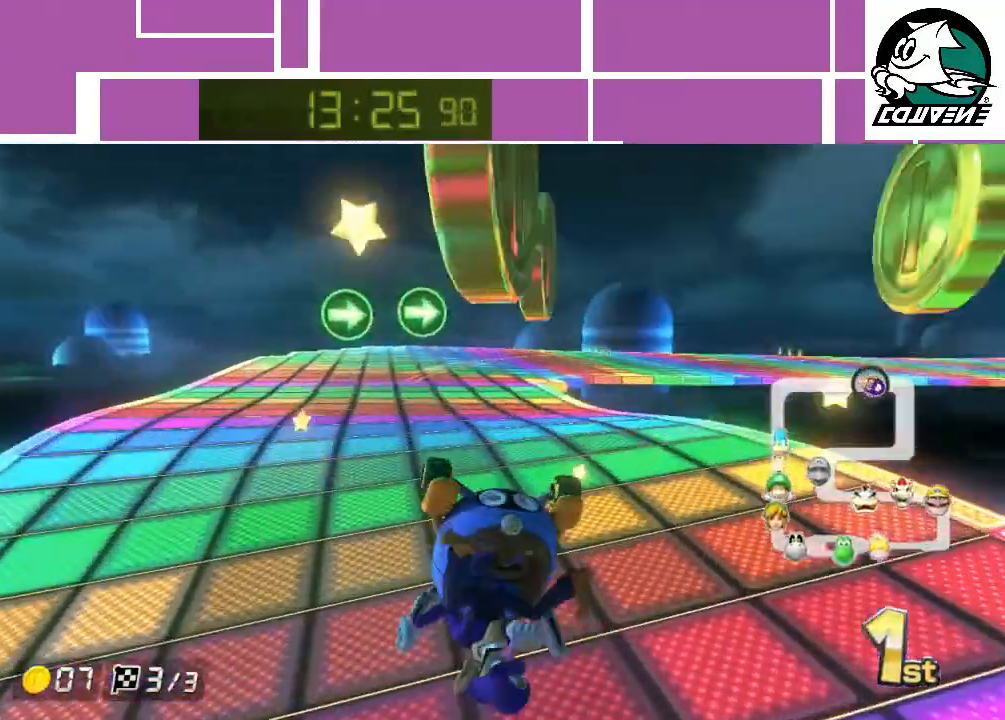
{"buttons": ["A"], "left_stick": "right", "events": [[50, "left_stick", "center"], [483, "left_stick", "right"]]}
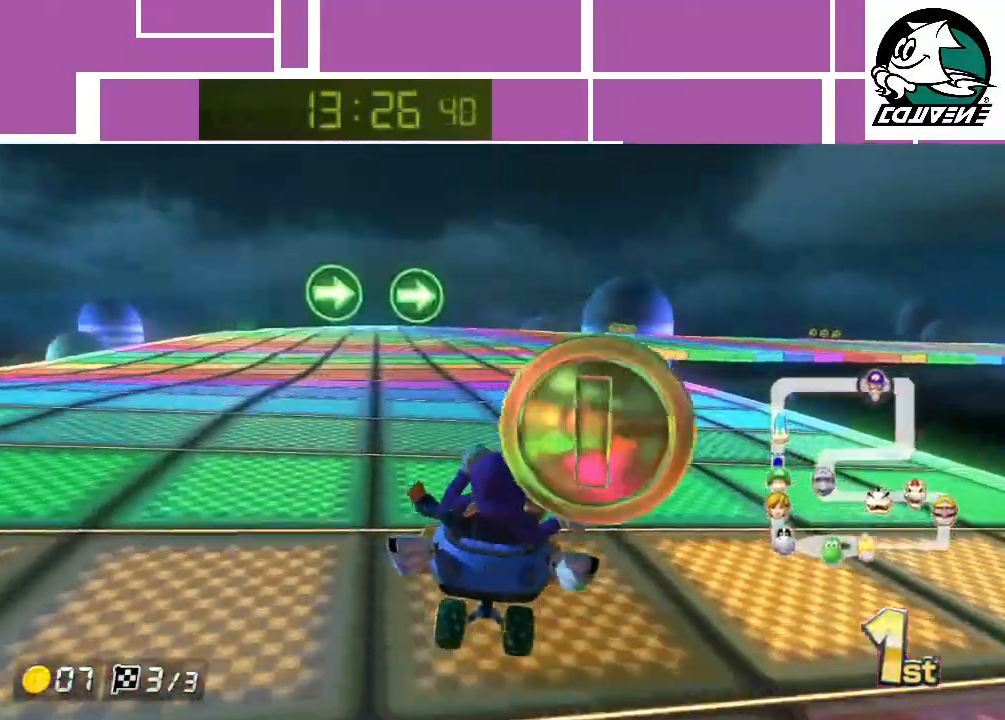
{"buttons": ["A"], "left_stick": "center", "events": [[117, "left_stick", "center"]]}
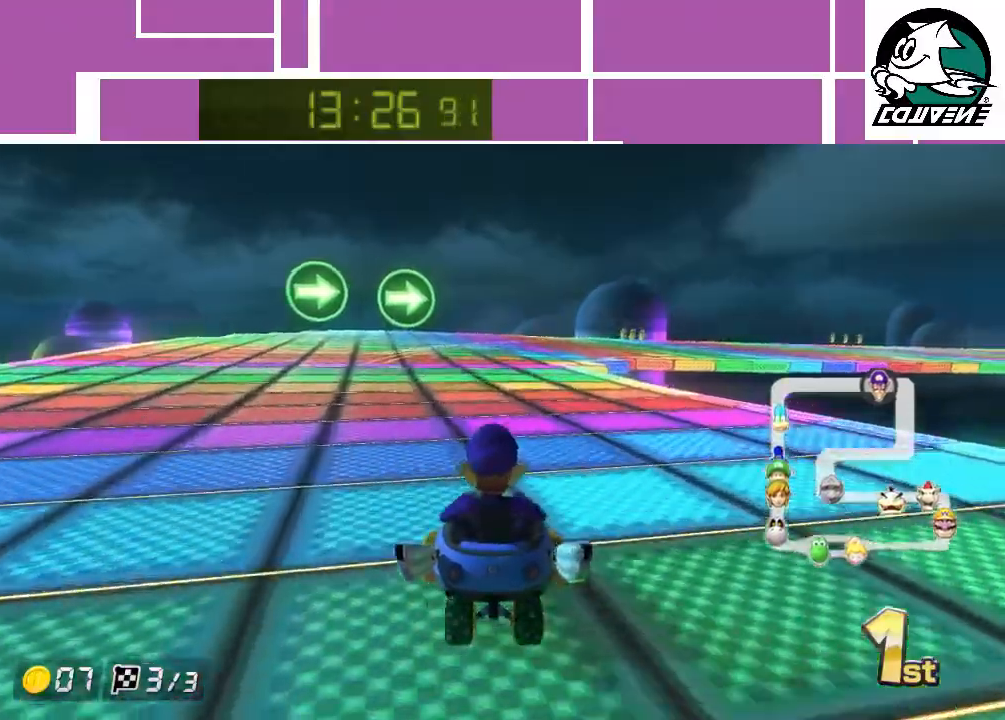
{"buttons": ["A"], "left_stick": "right", "events": [[500, "left_stick", "right"]]}
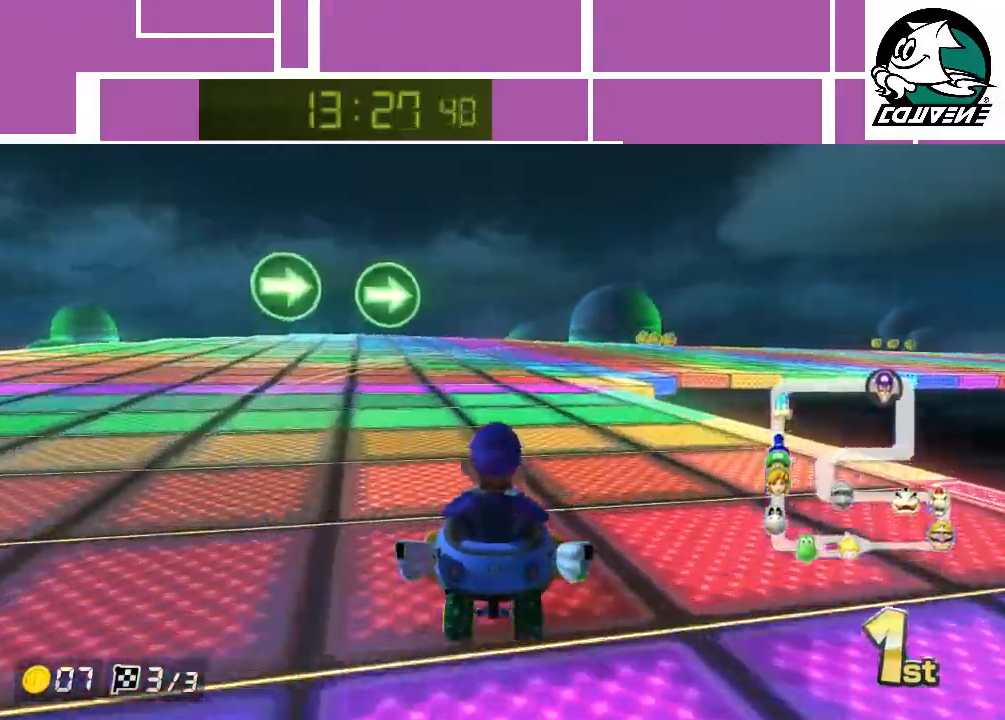
{"buttons": ["A"], "left_stick": "right", "events": []}
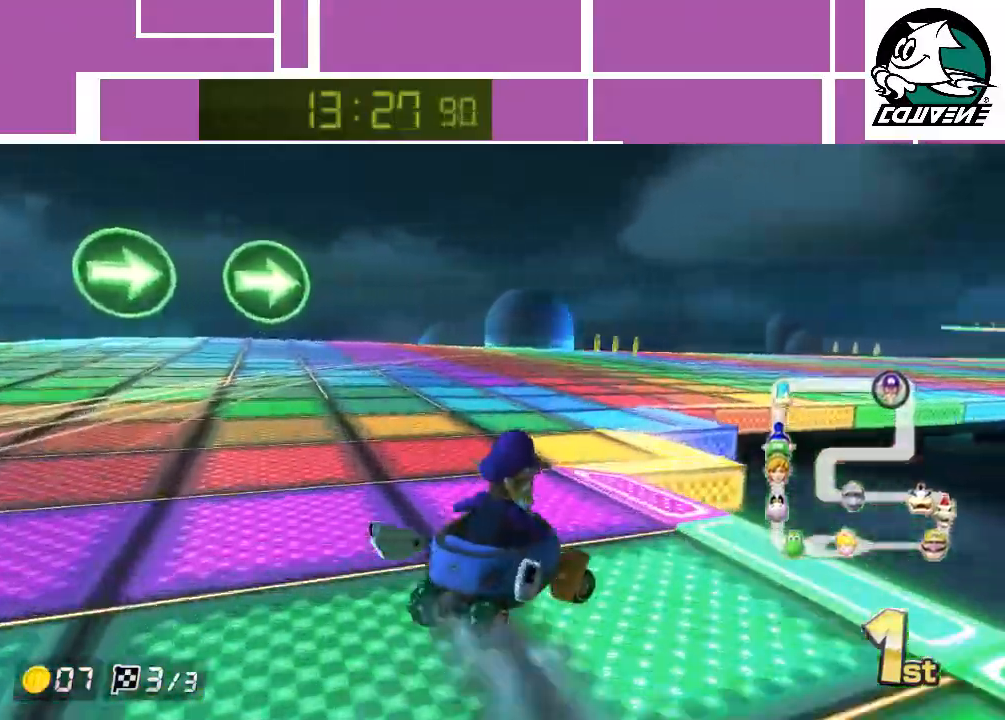
{"buttons": ["A"], "left_stick": "right", "events": []}
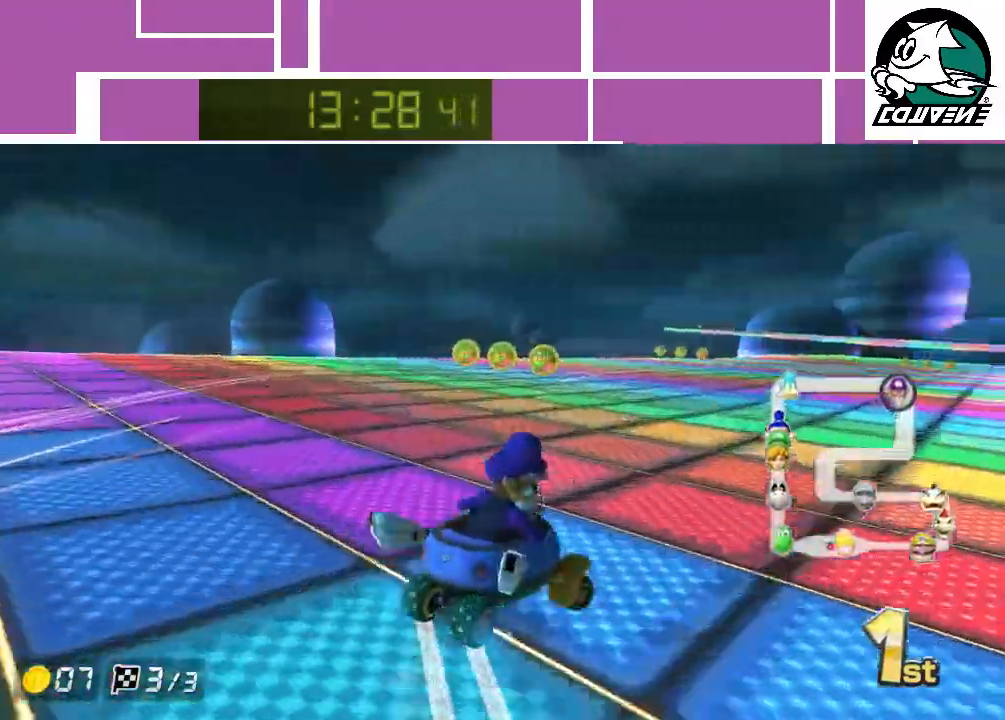
{"buttons": ["A"], "left_stick": "up-right", "events": [[117, "left_stick", "left"], [483, "left_stick", "up-right"]]}
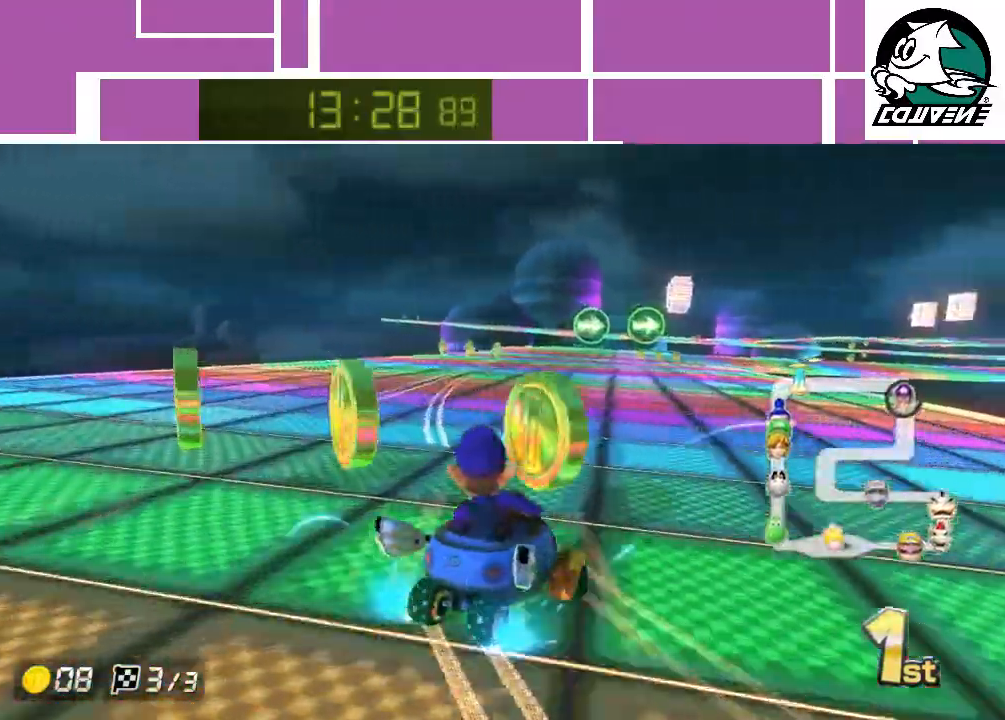
{"buttons": ["A"], "left_stick": "left", "events": [[150, "left_stick", "up-left"], [200, "left_stick", "left"]]}
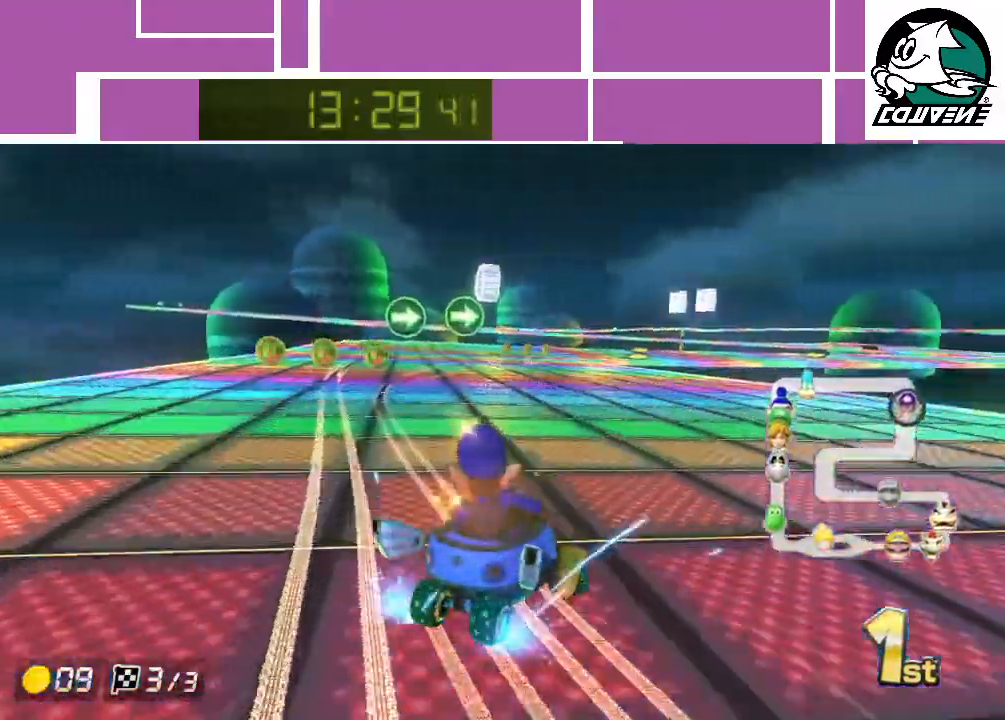
{"buttons": ["A"], "left_stick": "right", "events": [[450, "left_stick", "right"]]}
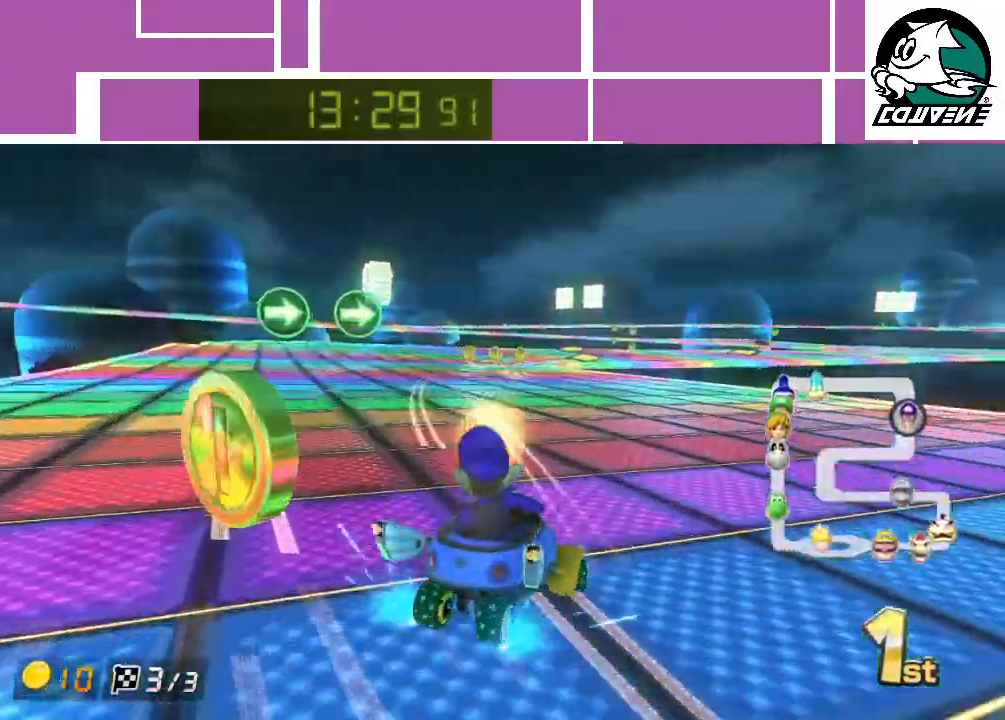
{"buttons": ["A"], "left_stick": "up-left", "events": [[83, "left_stick", "up-left"]]}
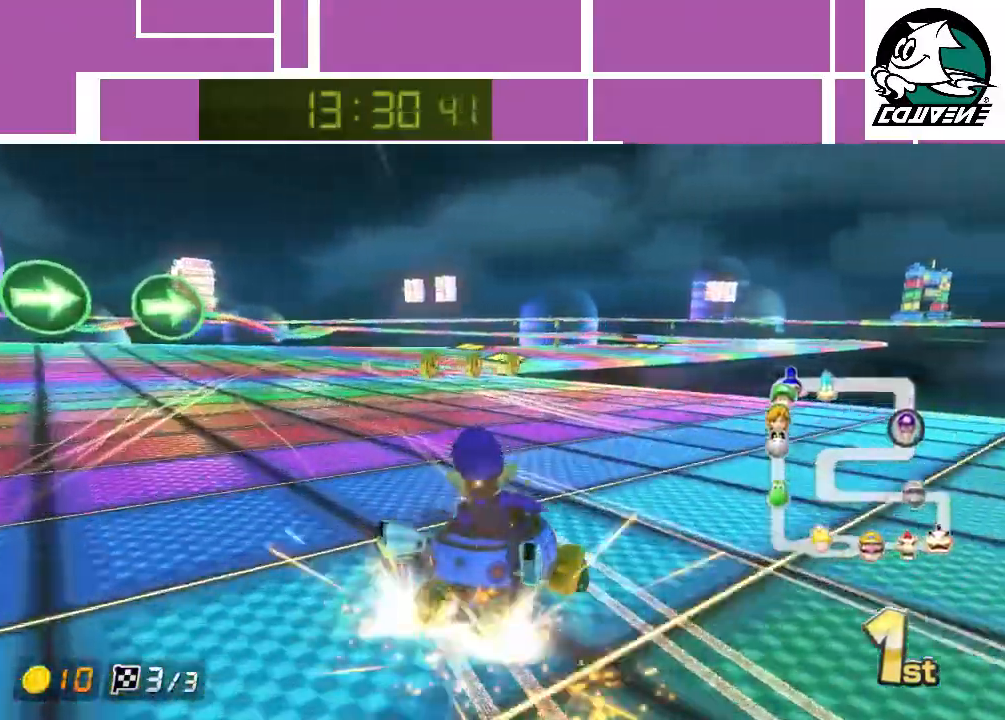
{"buttons": ["A"], "left_stick": "up-left", "events": []}
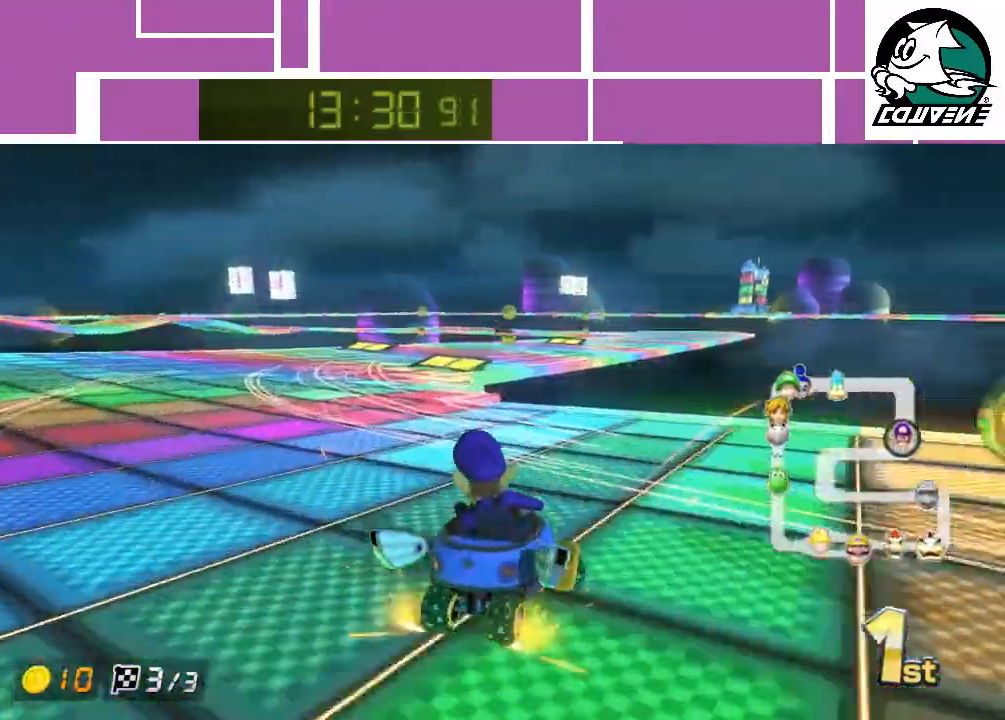
{"buttons": ["A"], "left_stick": "up-left", "events": [[150, "left_stick", "up-right"], [267, "left_stick", "up-left"]]}
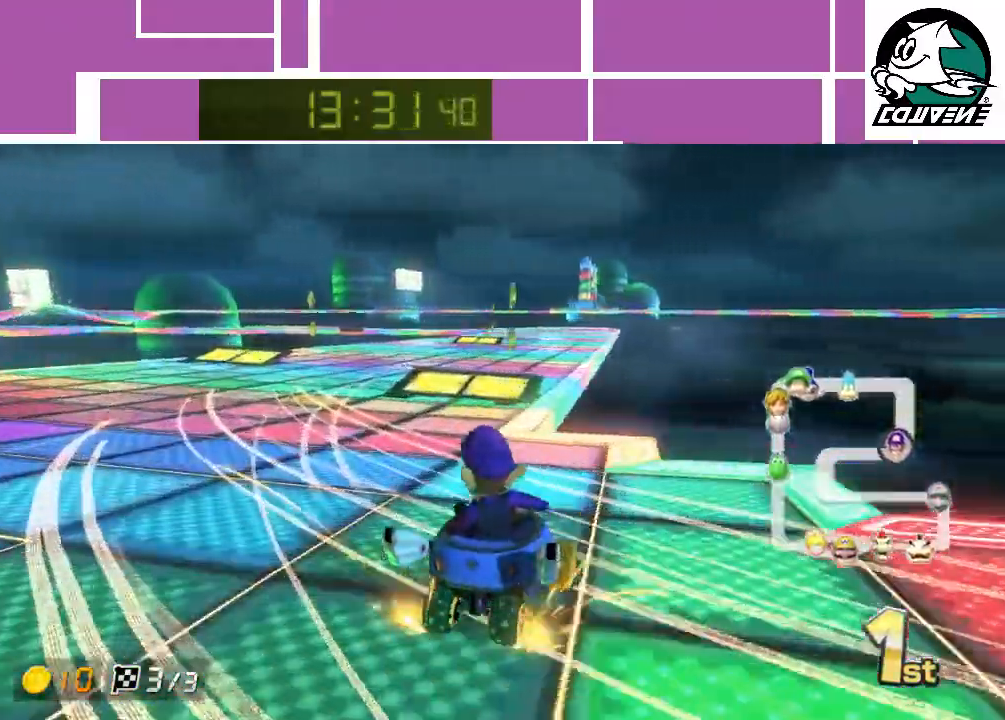
{"buttons": ["A"], "left_stick": "up", "events": [[83, "left_stick", "up-right"], [133, "left_stick", "up-left"], [417, "left_stick", "up"]]}
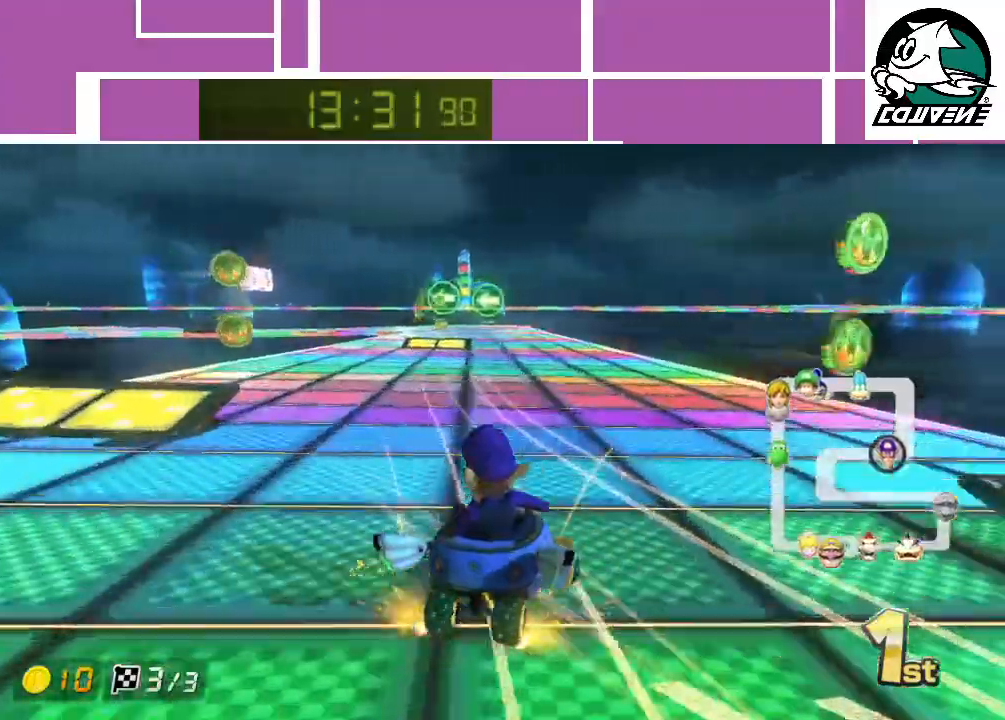
{"buttons": ["A"], "left_stick": "left", "events": [[17, "left_stick", "up-left"], [133, "left_stick", "left"]]}
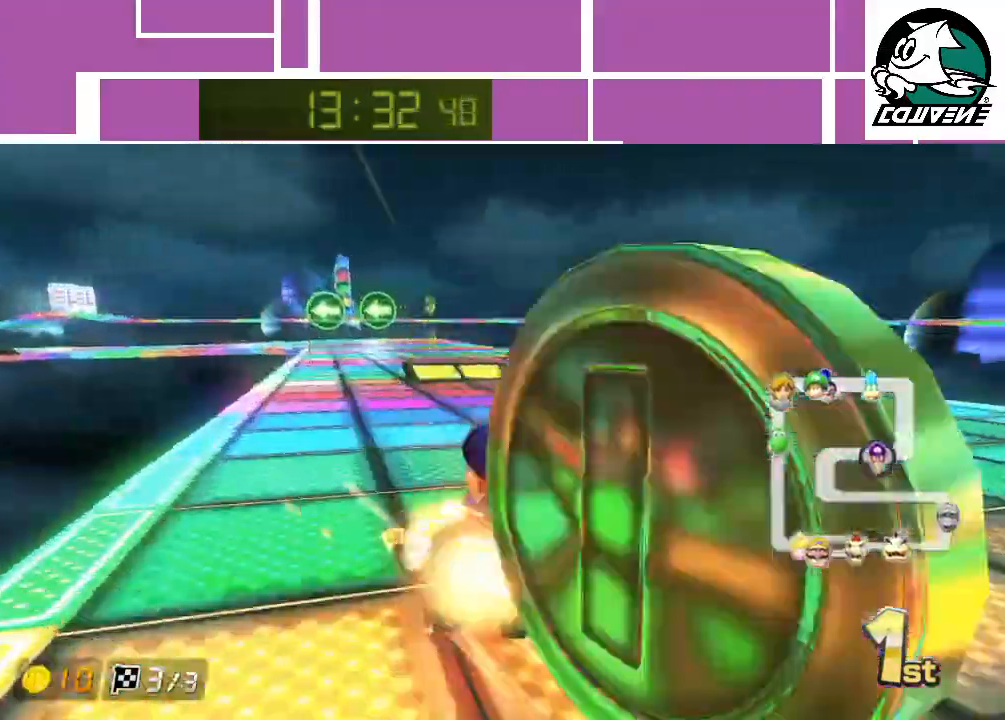
{"buttons": ["A"], "left_stick": "left", "events": []}
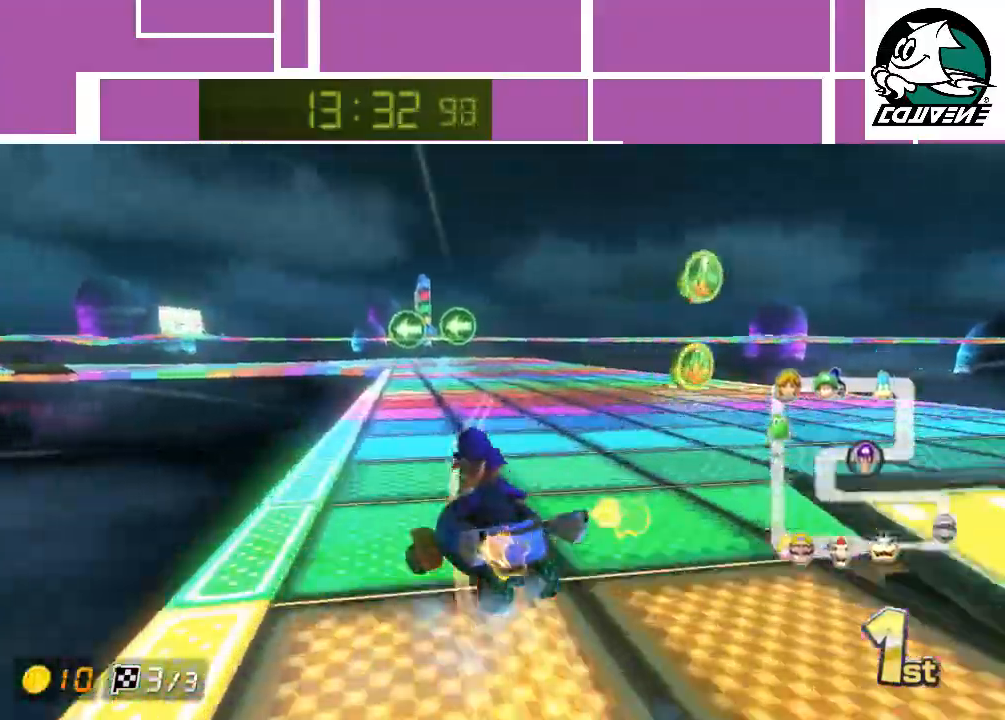
{"buttons": ["A"], "left_stick": "up-left", "events": [[117, "left_stick", "right"], [267, "left_stick", "up-left"]]}
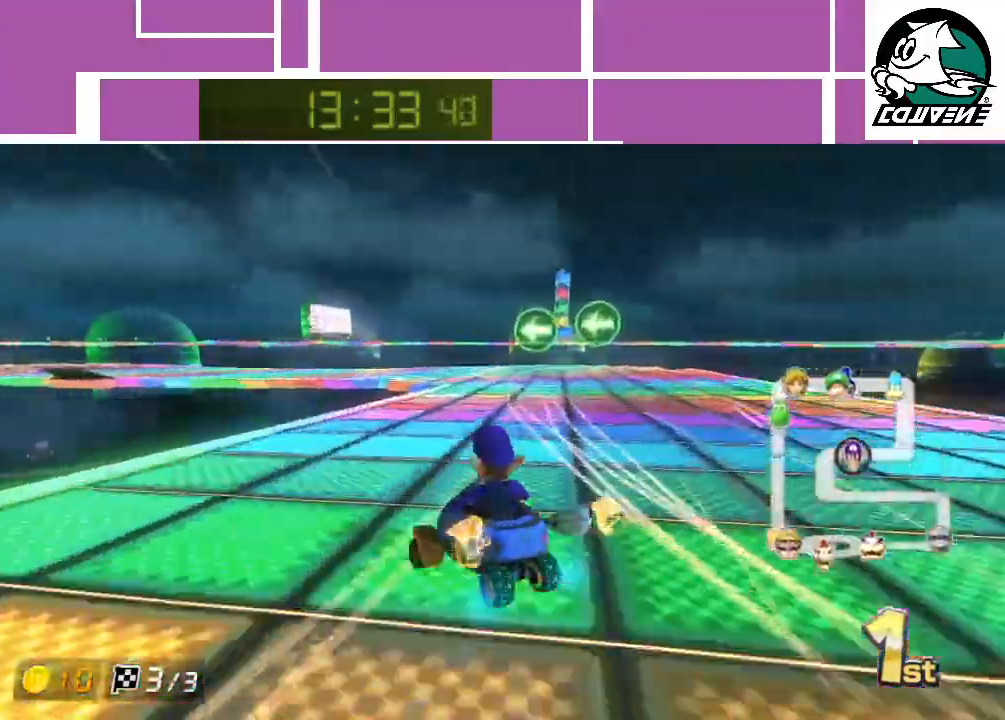
{"buttons": ["A"], "left_stick": "left", "events": [[200, "left_stick", "left"]]}